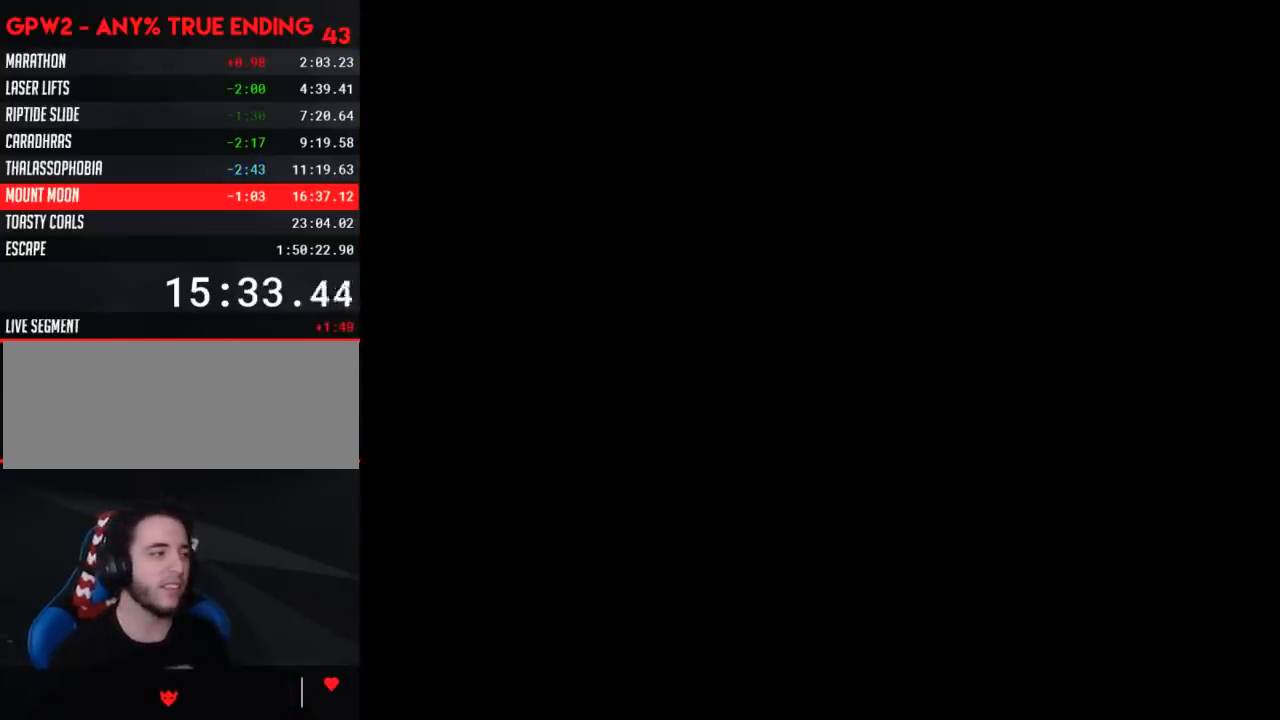
Gameplay with a controller (Nintendo layout); each line is a JSON object with the inputs held at the frame after it. "events" lists button and stick changes between this image and that frame as [ms after this image, input, new state], when the widget could be followed in between. Not read: B L3 R3.
{"buttons": ["Y"], "events": [[217, "Y", "down"]]}
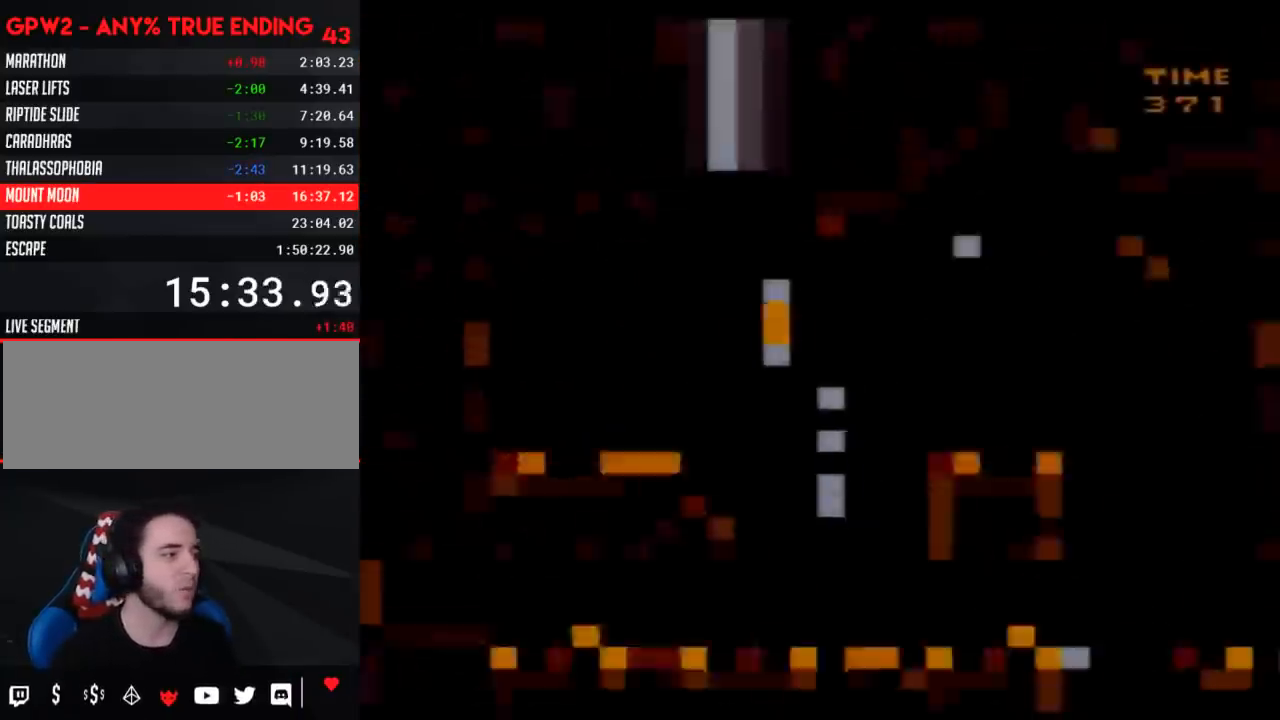
{"buttons": ["Y"], "events": [[267, "DPAD_RIGHT", "down"], [467, "DPAD_RIGHT", "up"]]}
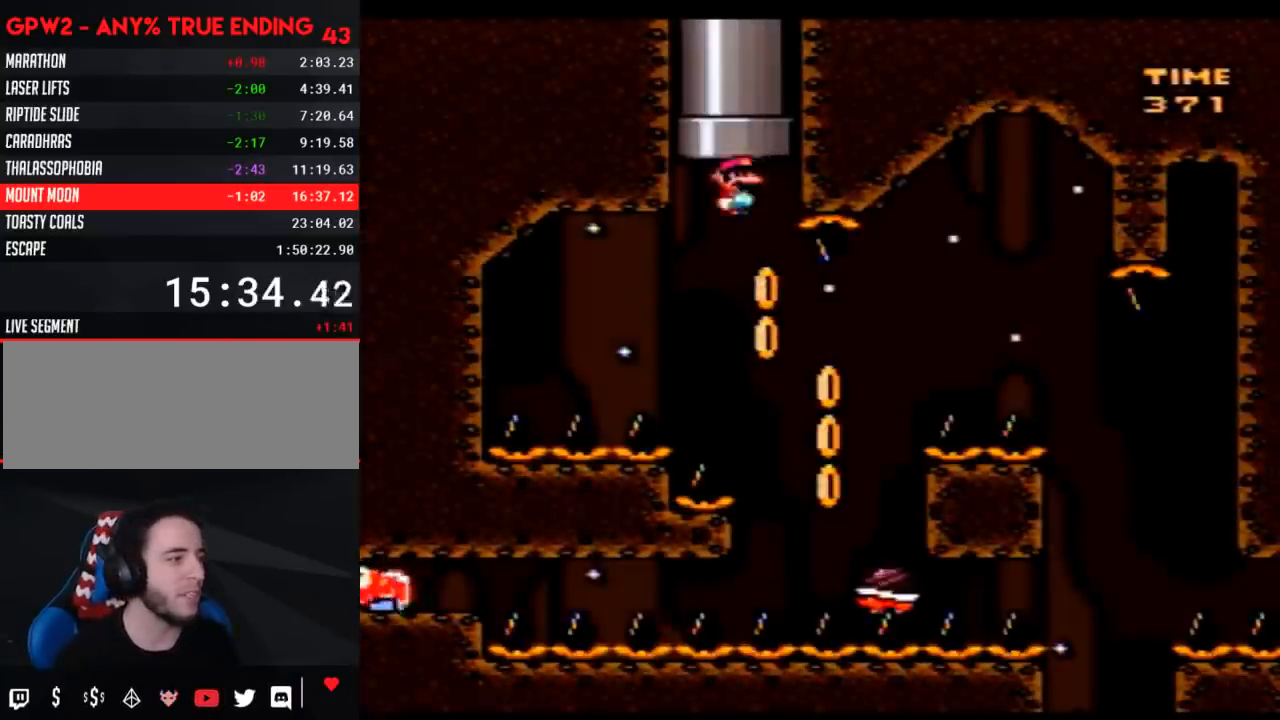
{"buttons": ["Y", "DPAD_RIGHT"], "events": [[17, "DPAD_RIGHT", "down"], [300, "DPAD_LEFT", "down"], [300, "DPAD_RIGHT", "up"], [367, "DPAD_DOWN", "down"], [400, "DPAD_DOWN", "up"], [400, "DPAD_LEFT", "up"], [400, "DPAD_RIGHT", "down"]]}
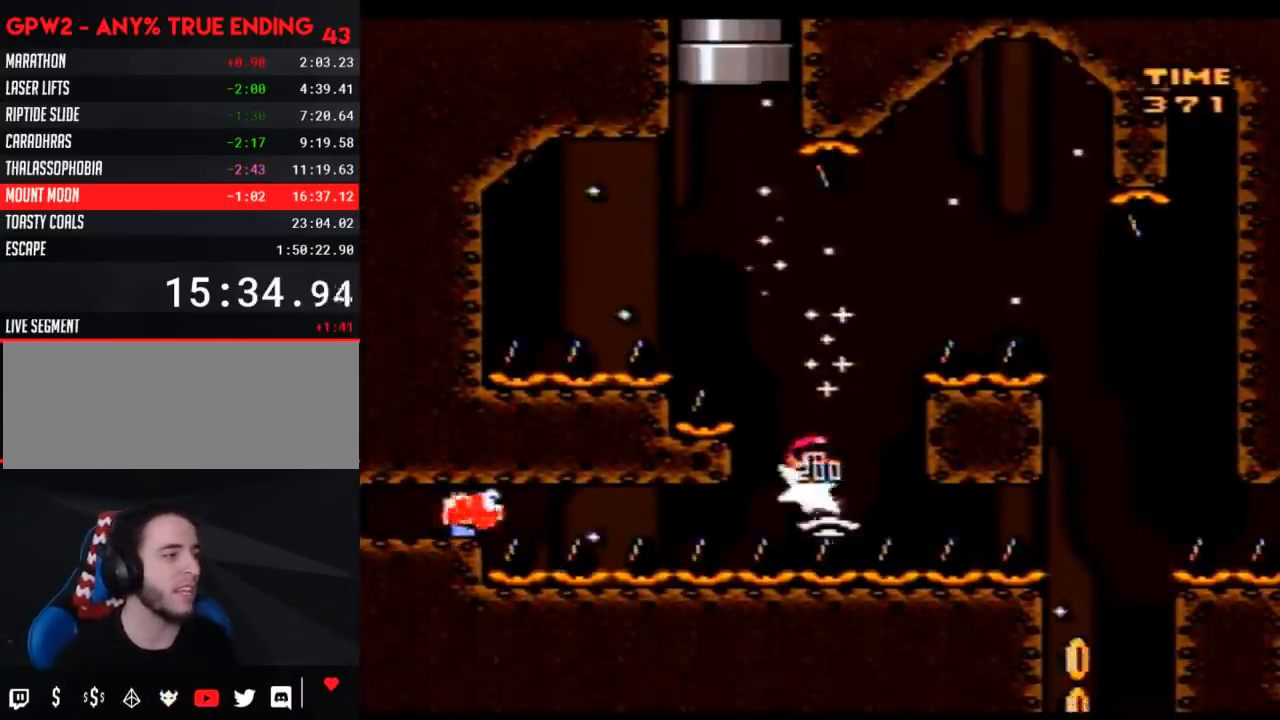
{"buttons": ["Y", "DPAD_RIGHT"], "events": []}
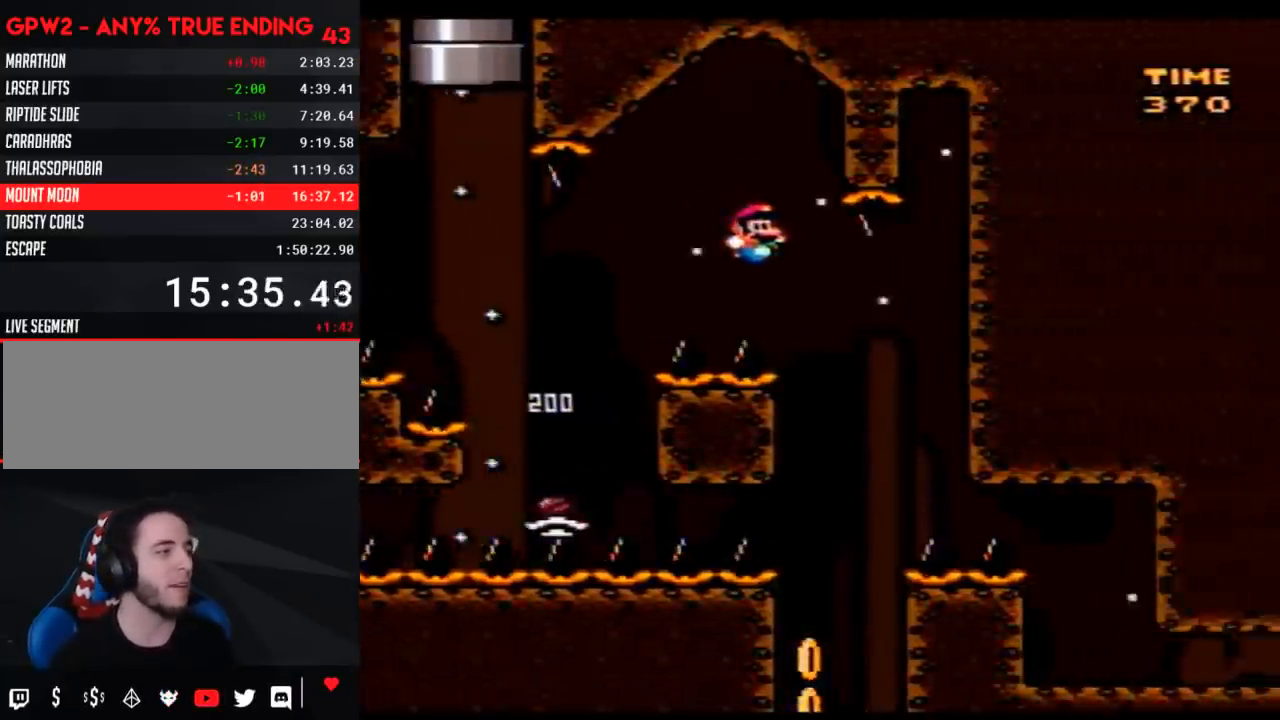
{"buttons": ["Y", "DPAD_LEFT"], "events": [[83, "DPAD_RIGHT", "up"], [117, "DPAD_LEFT", "down"], [250, "DPAD_LEFT", "up"], [300, "DPAD_LEFT", "down"]]}
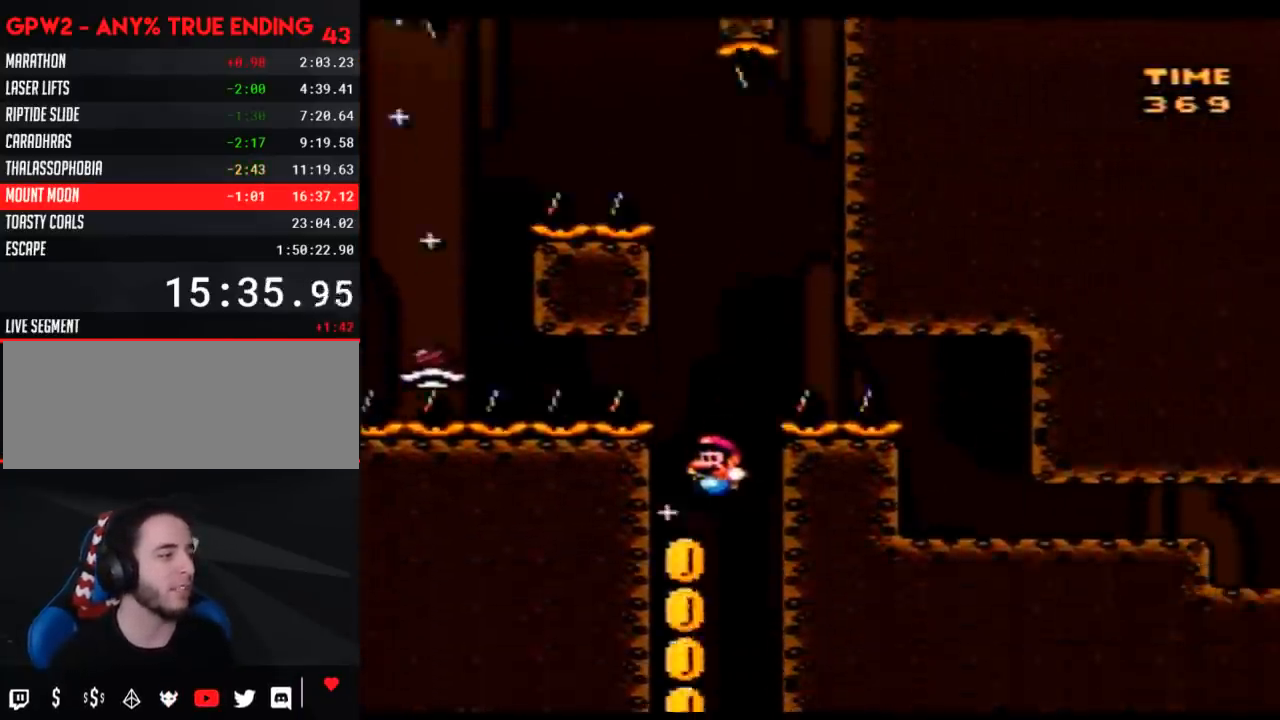
{"buttons": ["Y", "DPAD_RIGHT"], "events": [[150, "DPAD_LEFT", "up"], [333, "DPAD_RIGHT", "down"]]}
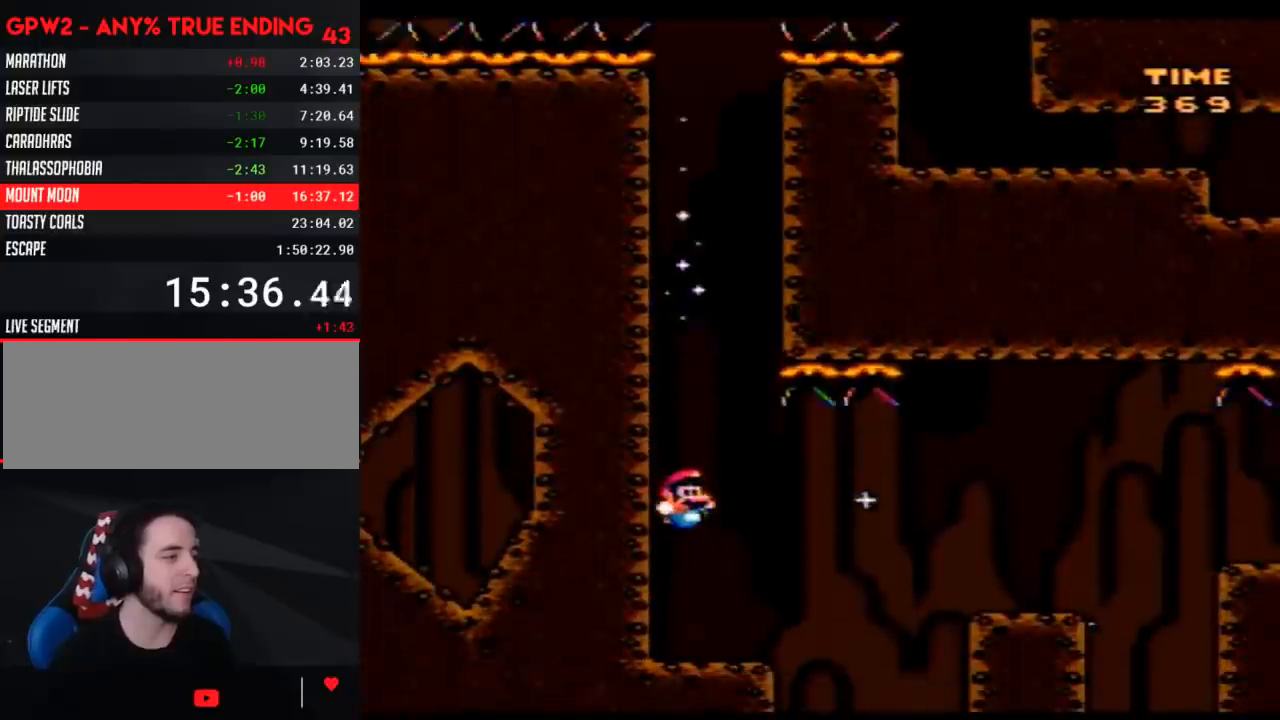
{"buttons": ["Y"], "events": [[217, "A", "down"], [300, "A", "up"], [300, "DPAD_RIGHT", "up"]]}
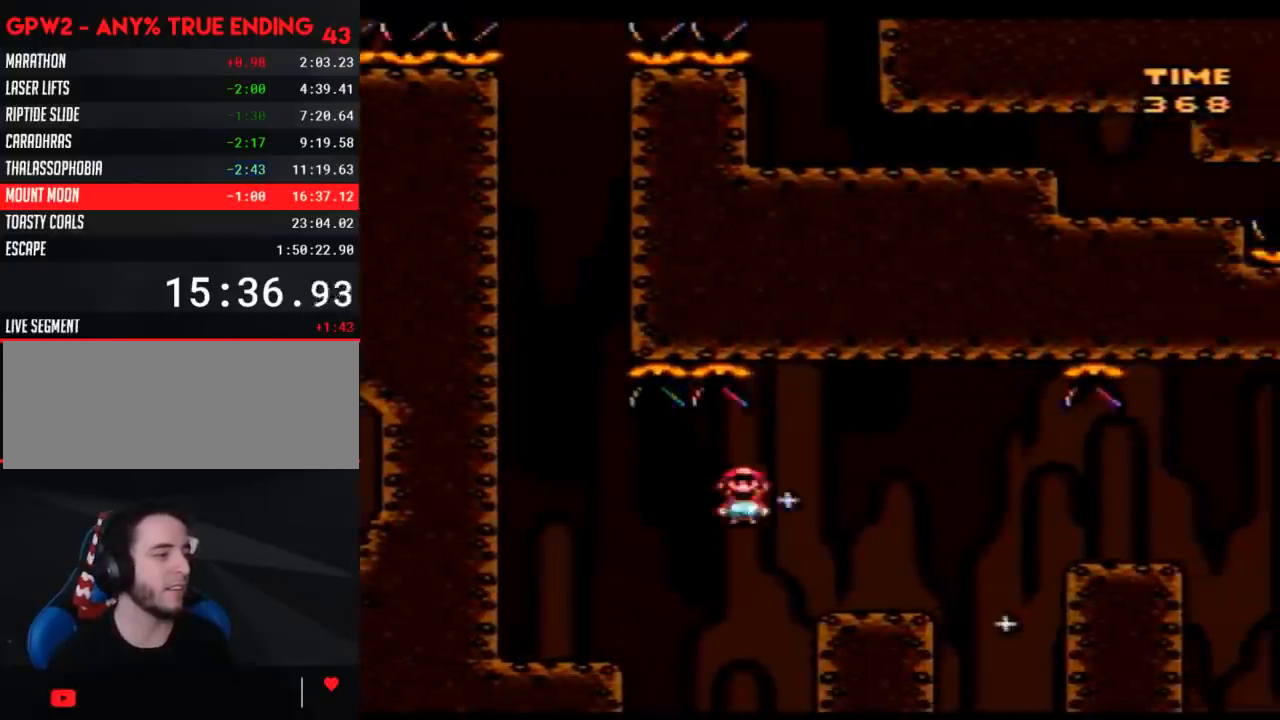
{"buttons": ["Y", "DPAD_RIGHT"], "events": [[83, "DPAD_RIGHT", "down"], [250, "A", "down"], [300, "A", "up"]]}
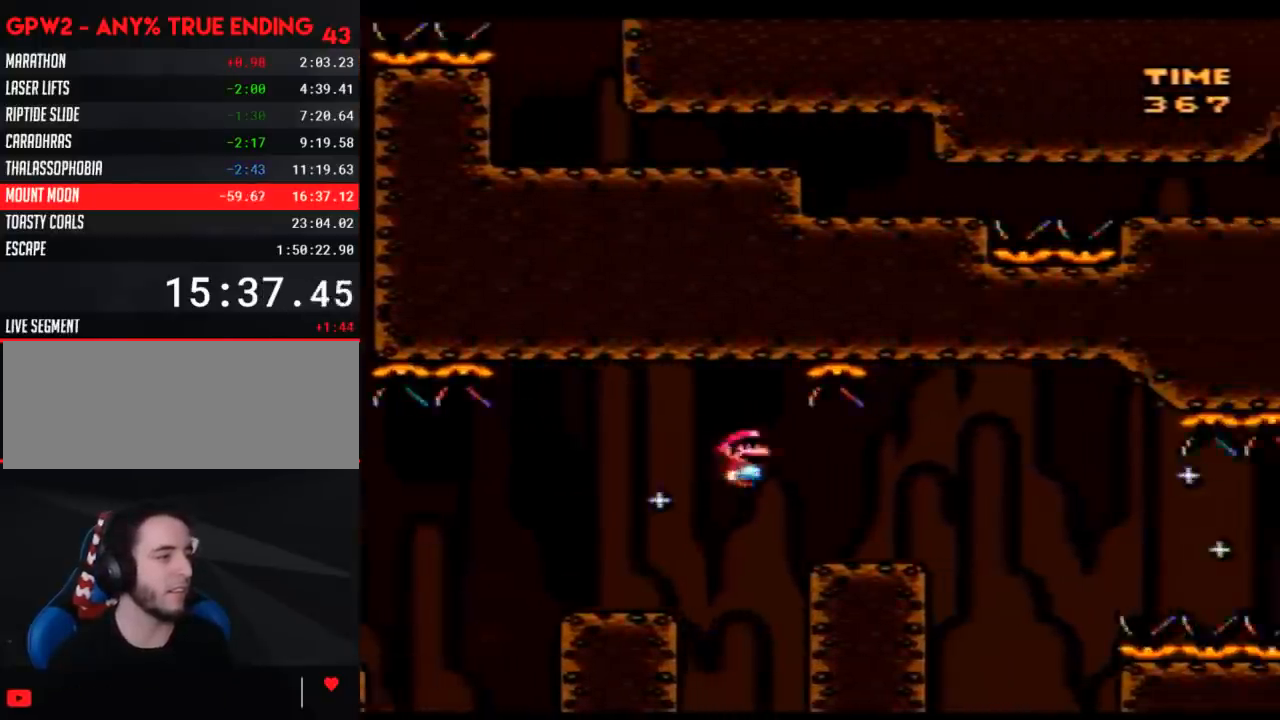
{"buttons": ["Y", "DPAD_RIGHT"], "events": [[250, "A", "down"], [333, "A", "up"]]}
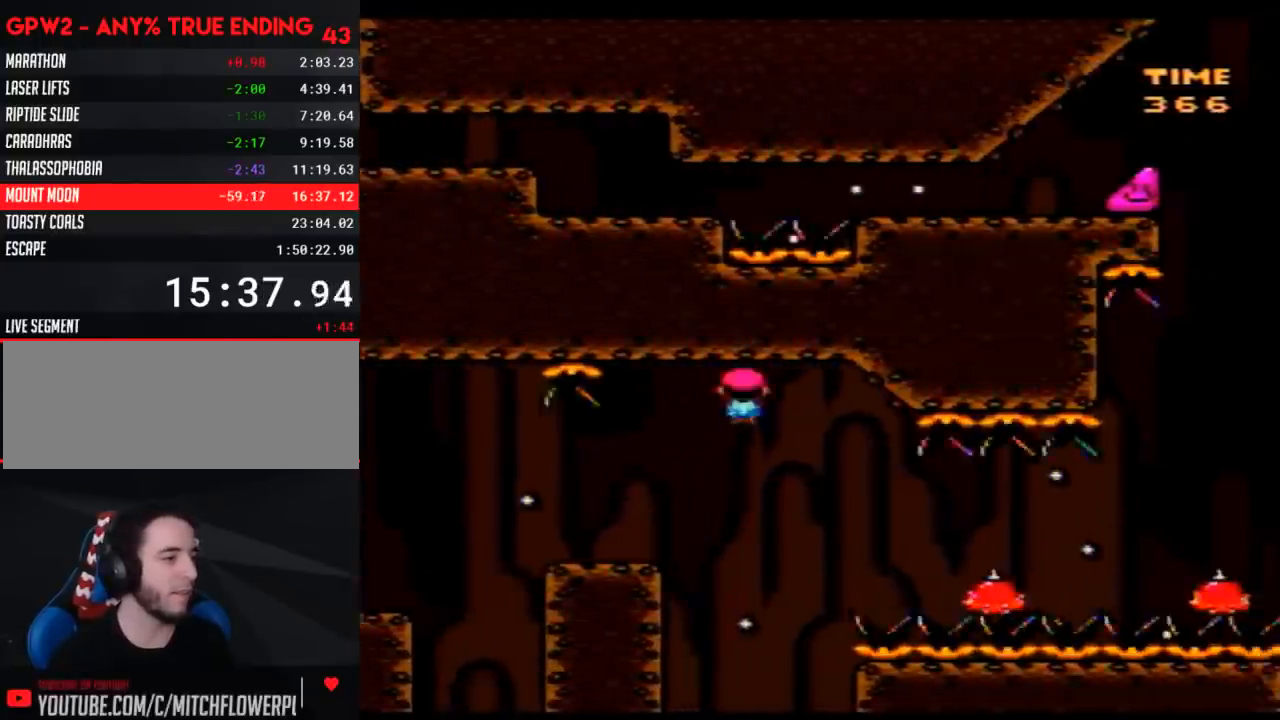
{"buttons": ["Y", "DPAD_RIGHT"], "events": []}
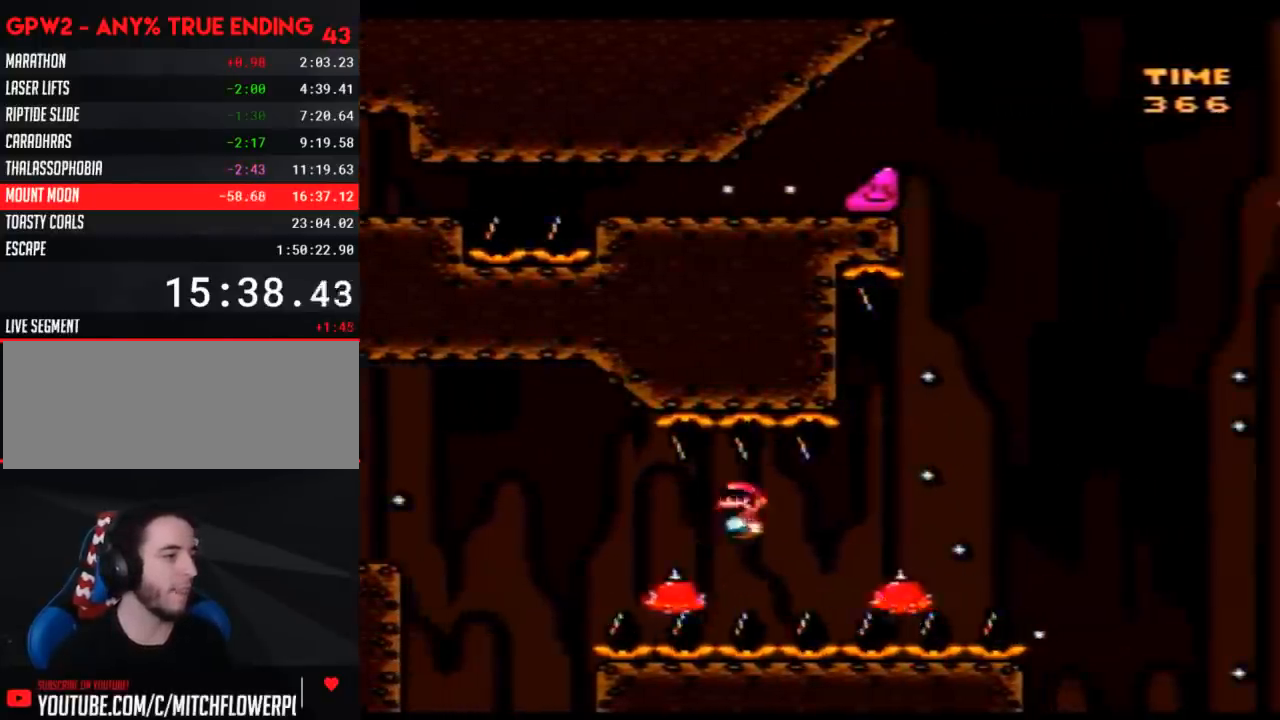
{"buttons": ["Y", "DPAD_RIGHT"], "events": []}
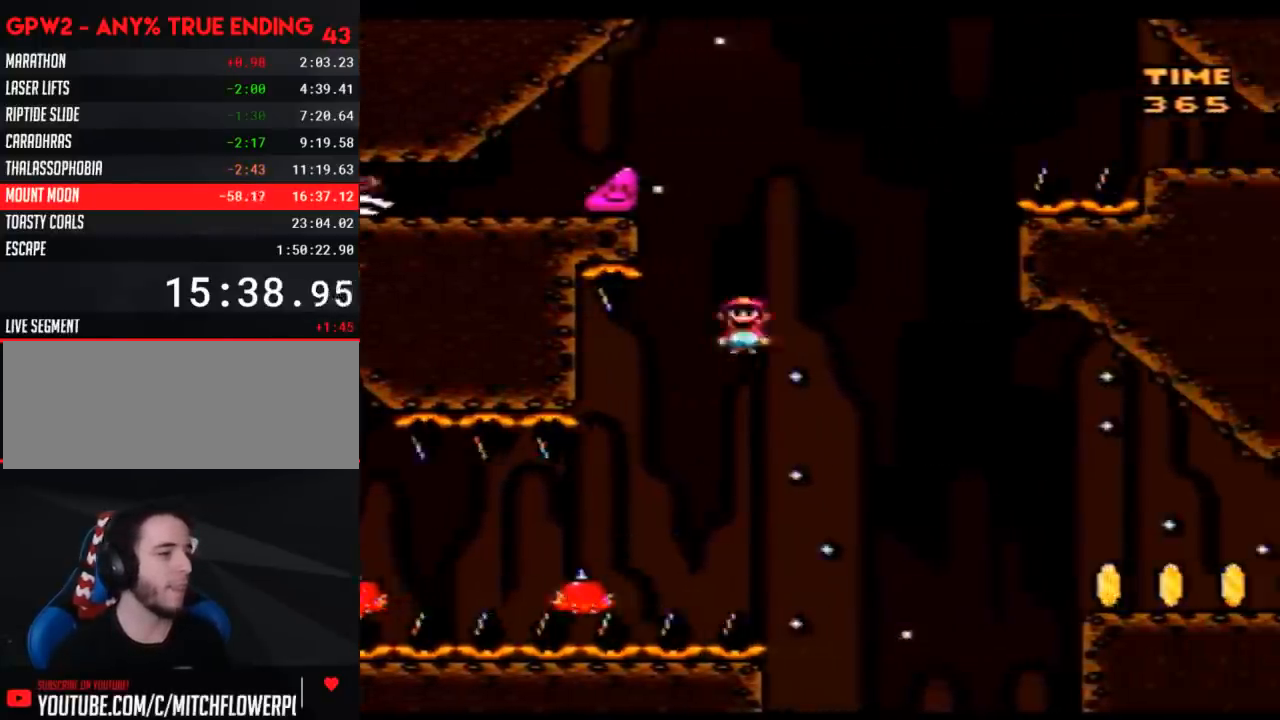
{"buttons": ["Y", "DPAD_RIGHT"], "events": []}
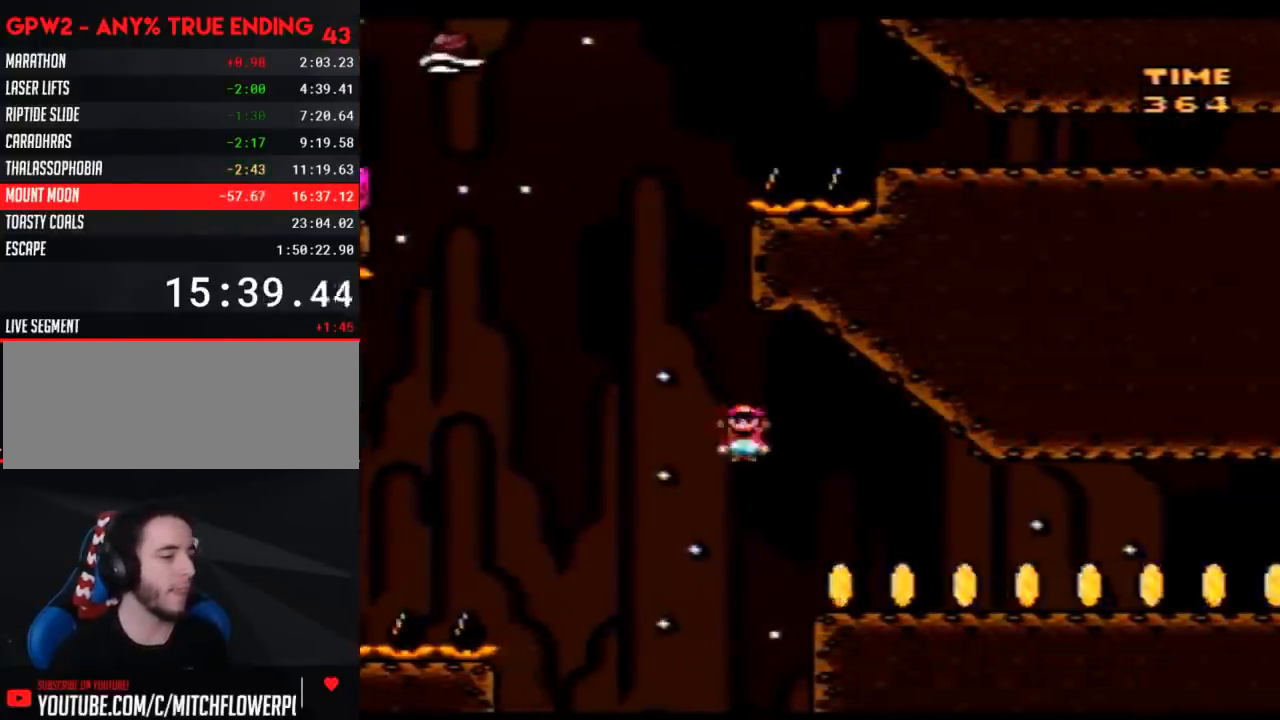
{"buttons": ["Y", "DPAD_RIGHT"], "events": []}
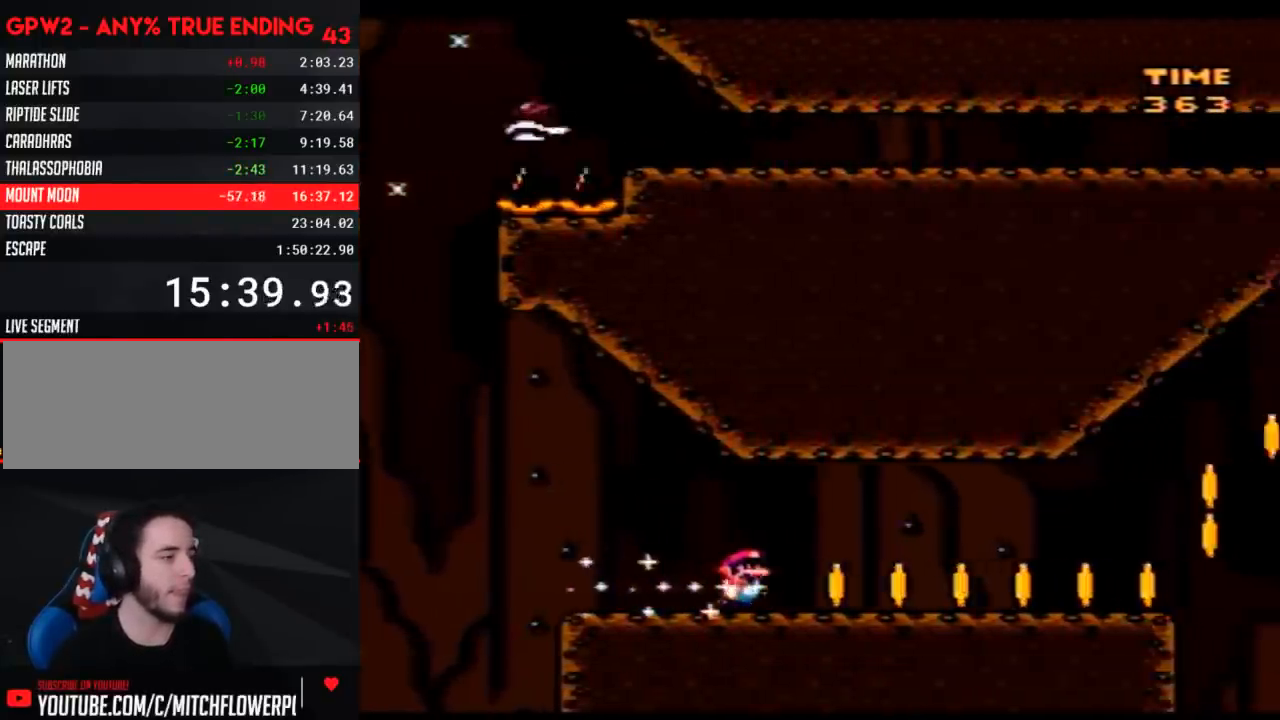
{"buttons": ["Y", "DPAD_RIGHT"], "events": []}
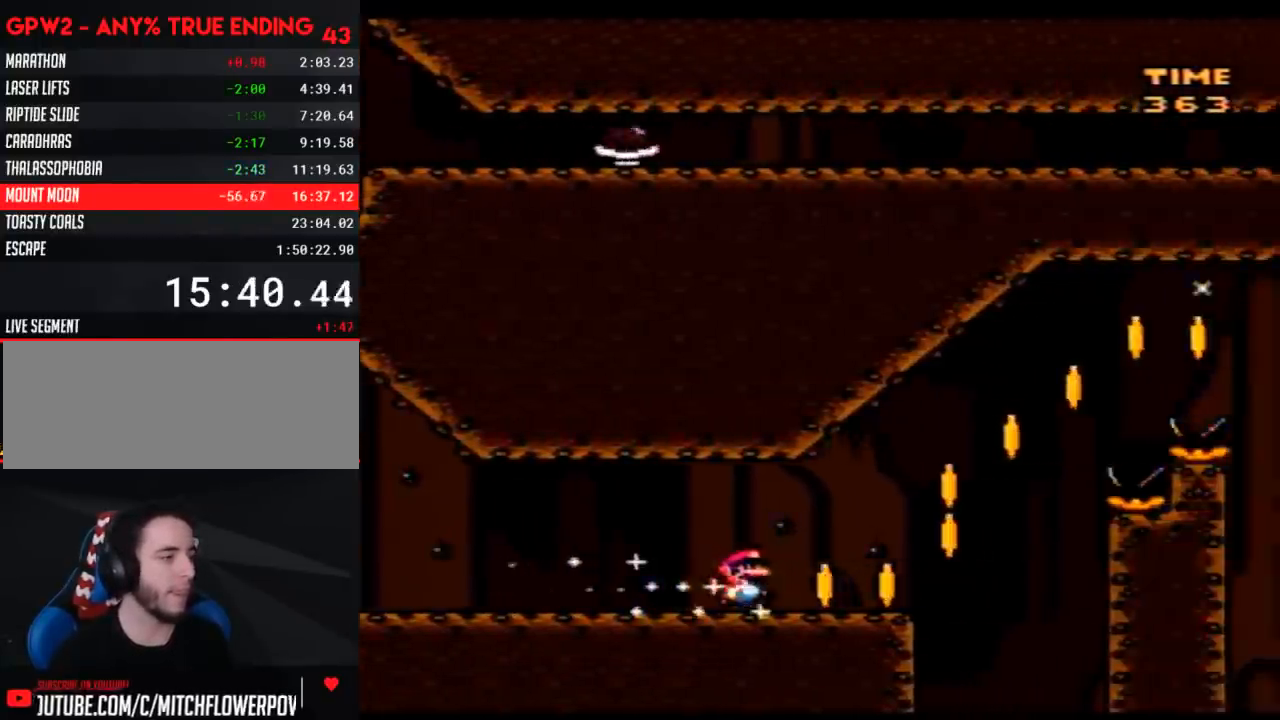
{"buttons": ["Y", "DPAD_RIGHT"], "events": []}
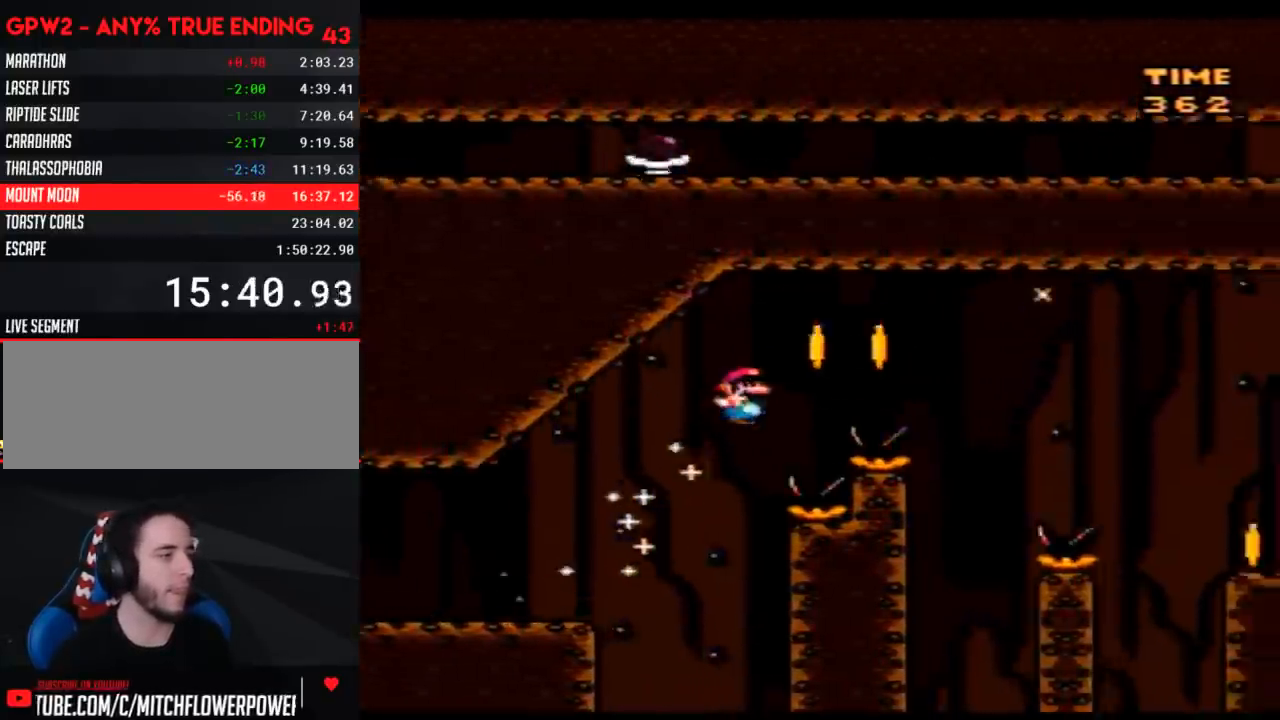
{"buttons": ["Y", "DPAD_RIGHT"], "events": []}
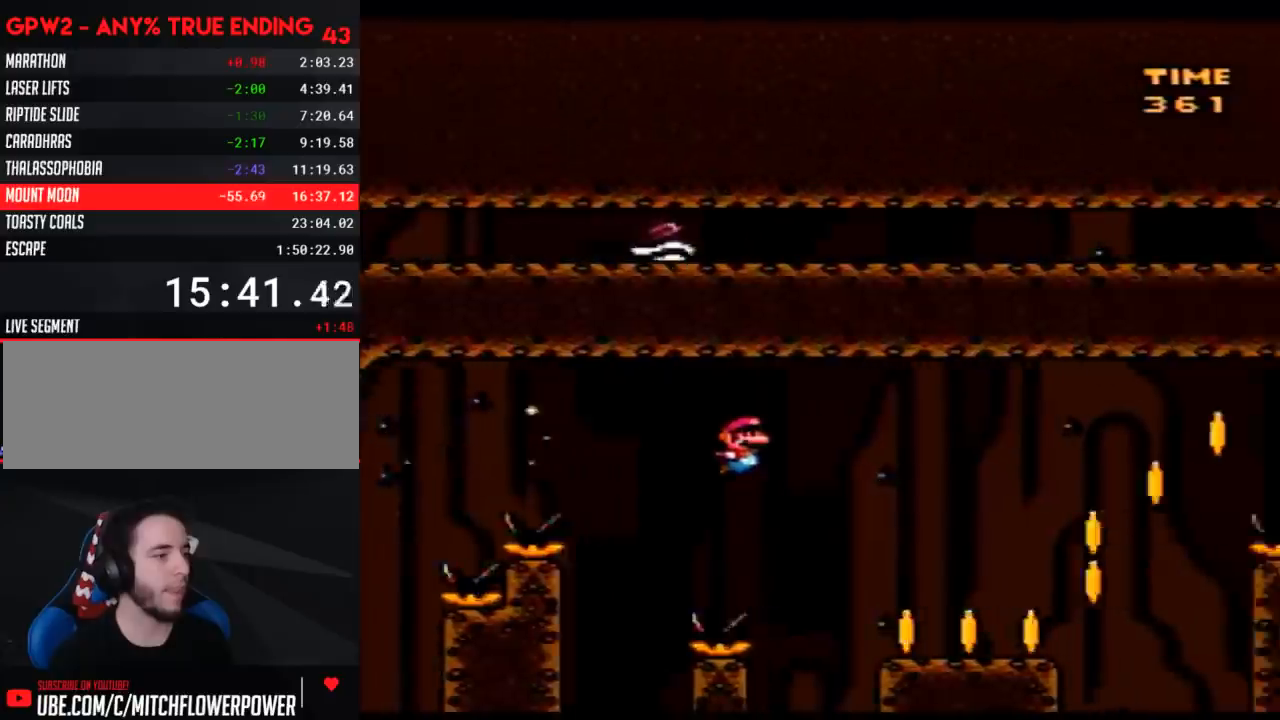
{"buttons": ["Y", "DPAD_RIGHT"], "events": []}
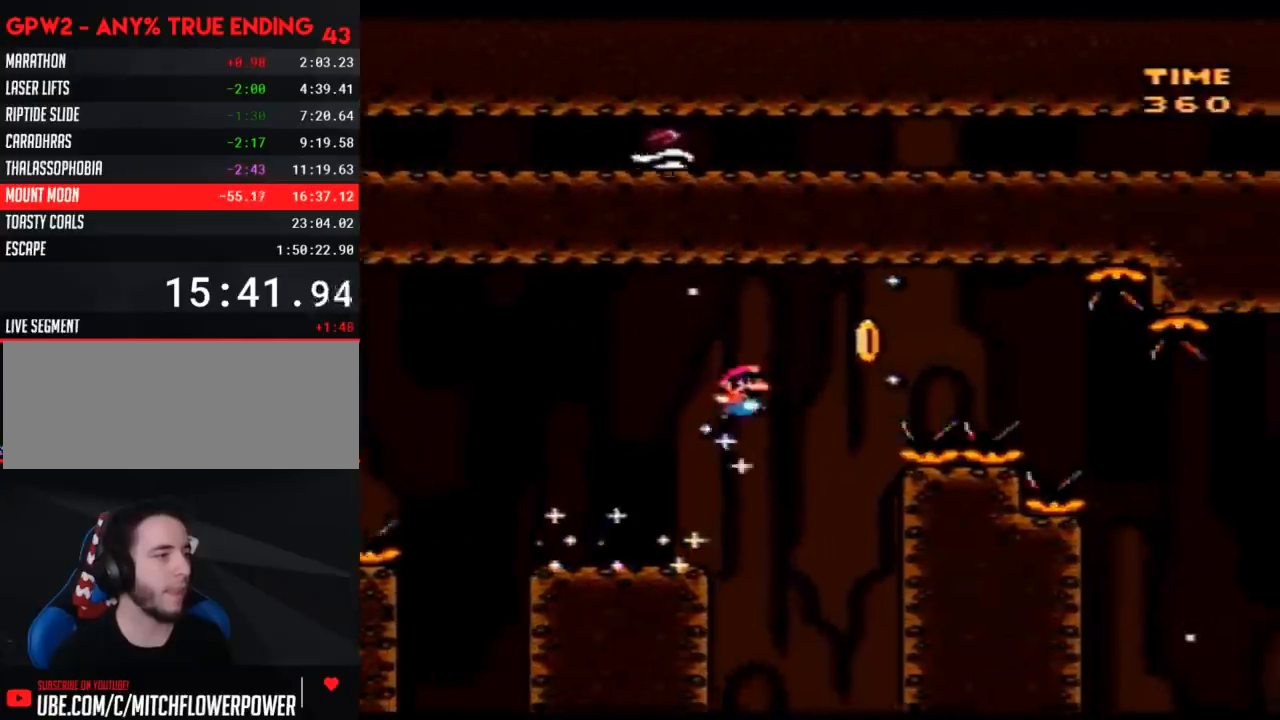
{"buttons": ["Y", "DPAD_RIGHT"], "events": []}
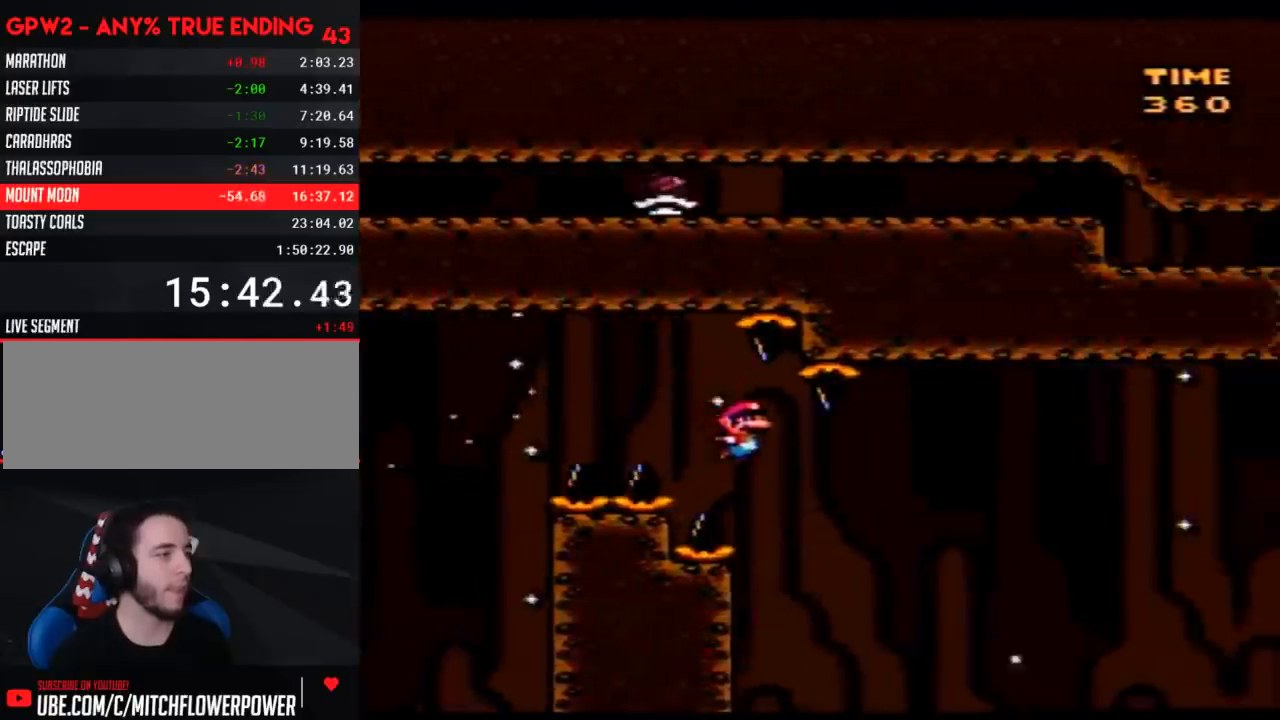
{"buttons": ["Y", "DPAD_RIGHT"], "events": []}
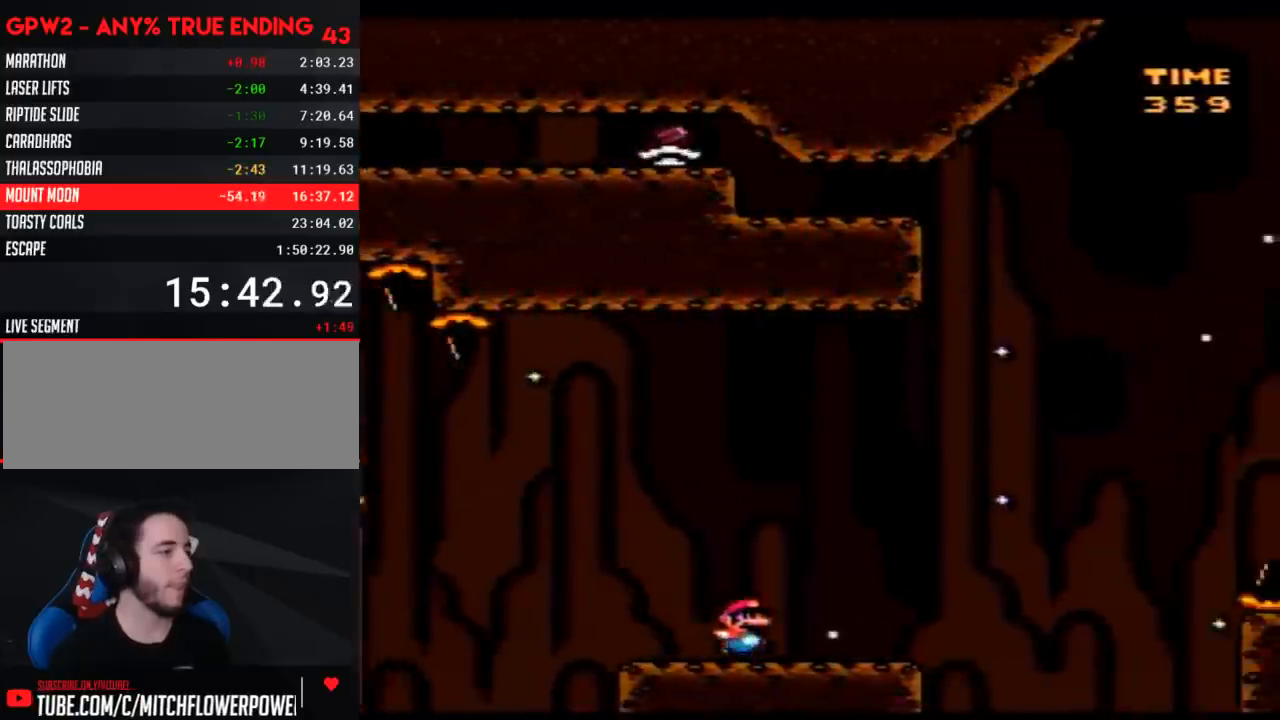
{"buttons": ["Y", "DPAD_RIGHT"], "events": []}
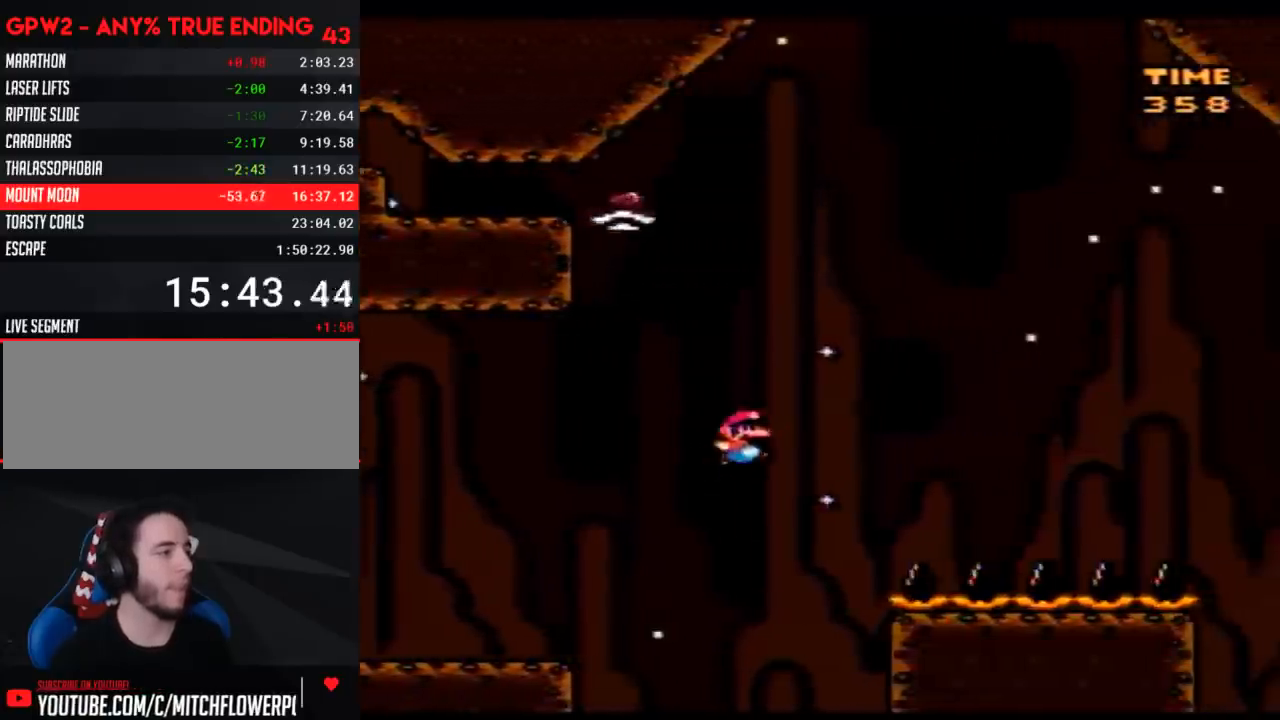
{"buttons": ["Y", "DPAD_RIGHT"], "events": [[183, "DPAD_LEFT", "down"], [183, "DPAD_RIGHT", "up"], [300, "DPAD_LEFT", "up"], [300, "DPAD_RIGHT", "down"]]}
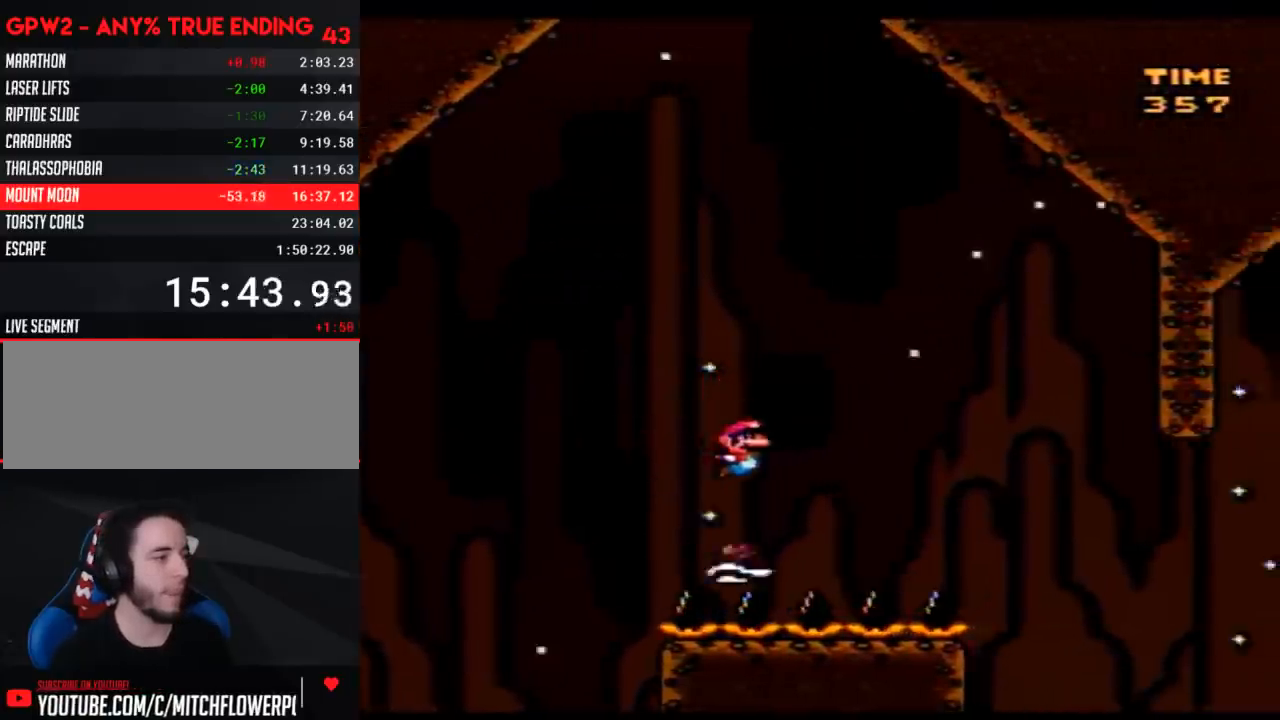
{"buttons": ["Y", "DPAD_RIGHT"], "events": []}
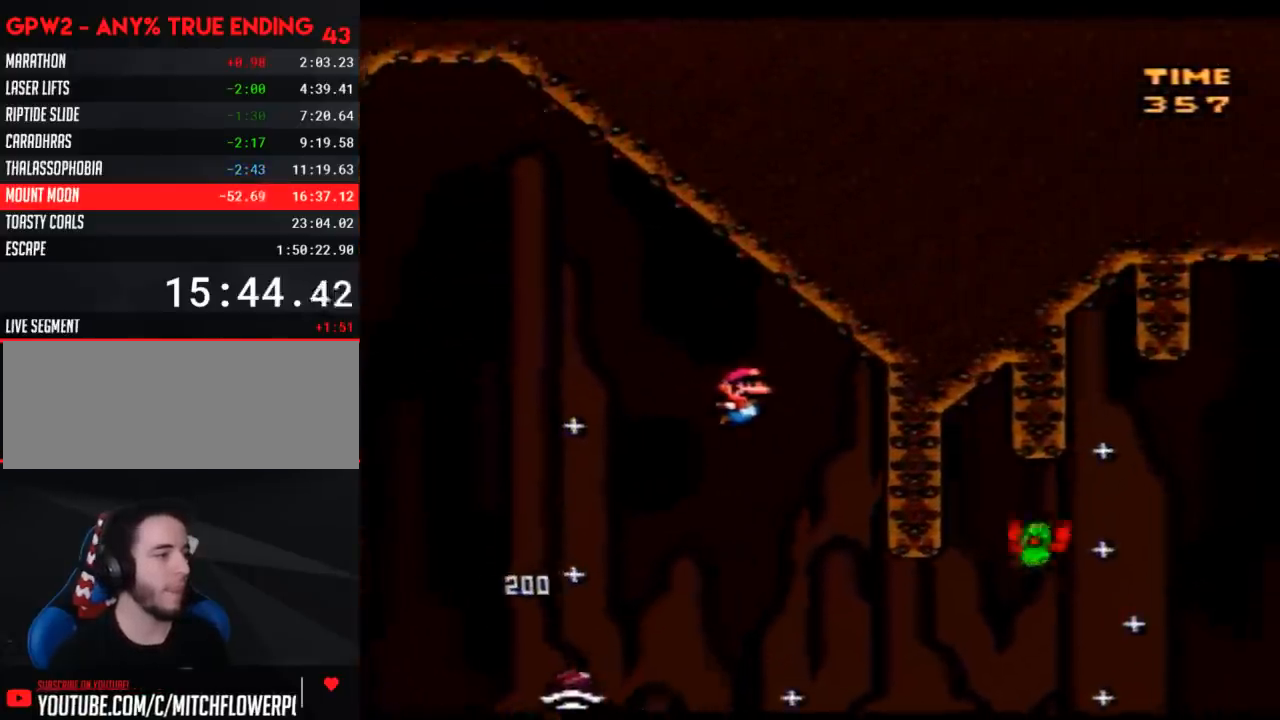
{"buttons": ["Y", "DPAD_RIGHT"], "events": []}
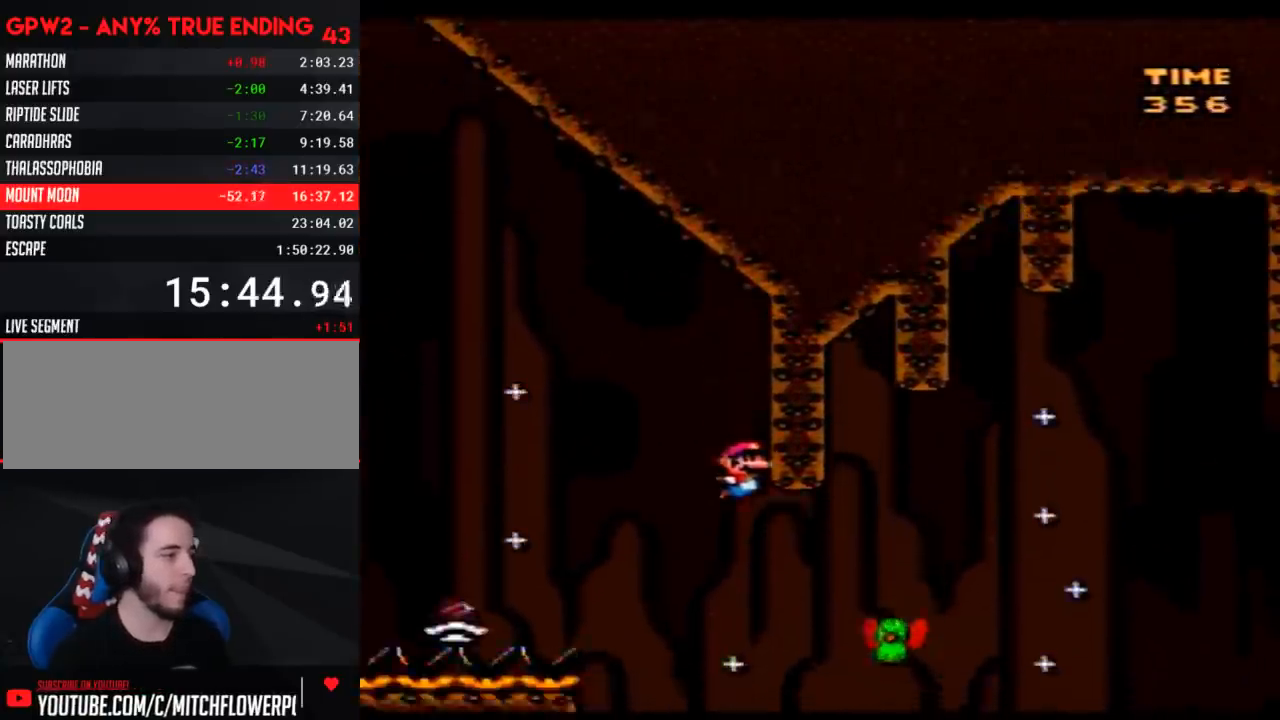
{"buttons": ["Y", "DPAD_RIGHT"], "events": []}
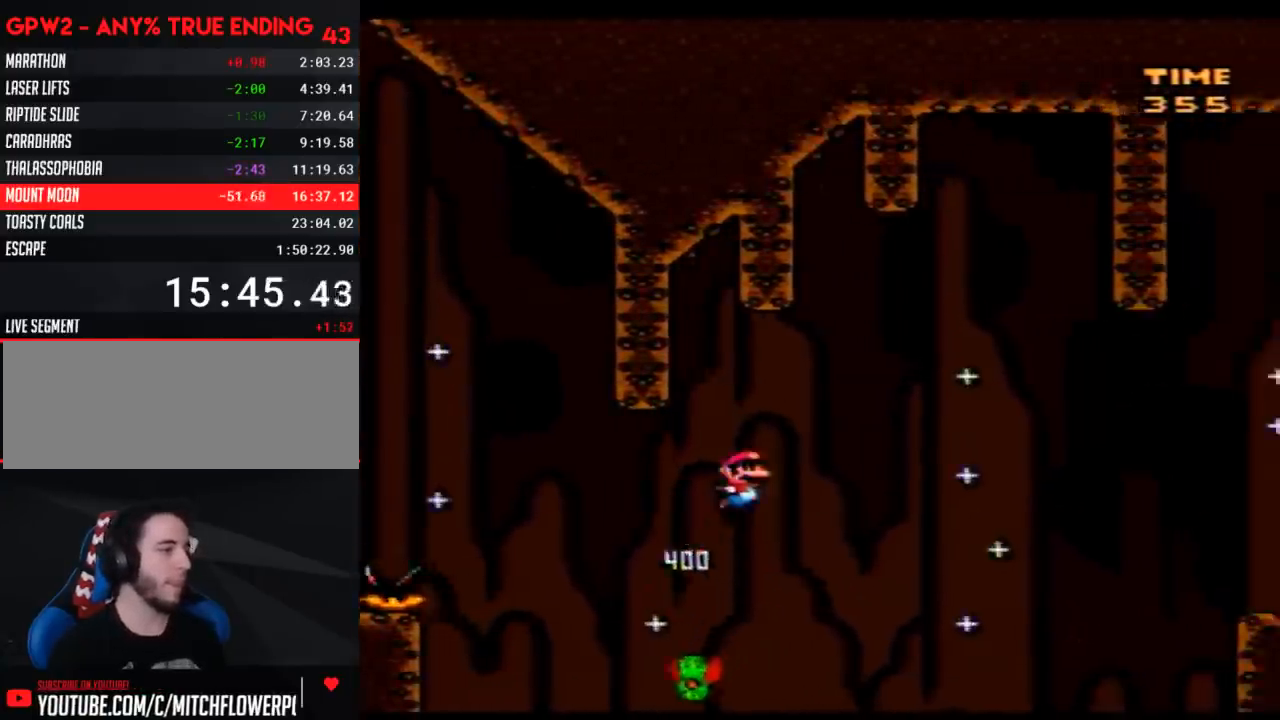
{"buttons": ["Y", "DPAD_RIGHT"], "events": []}
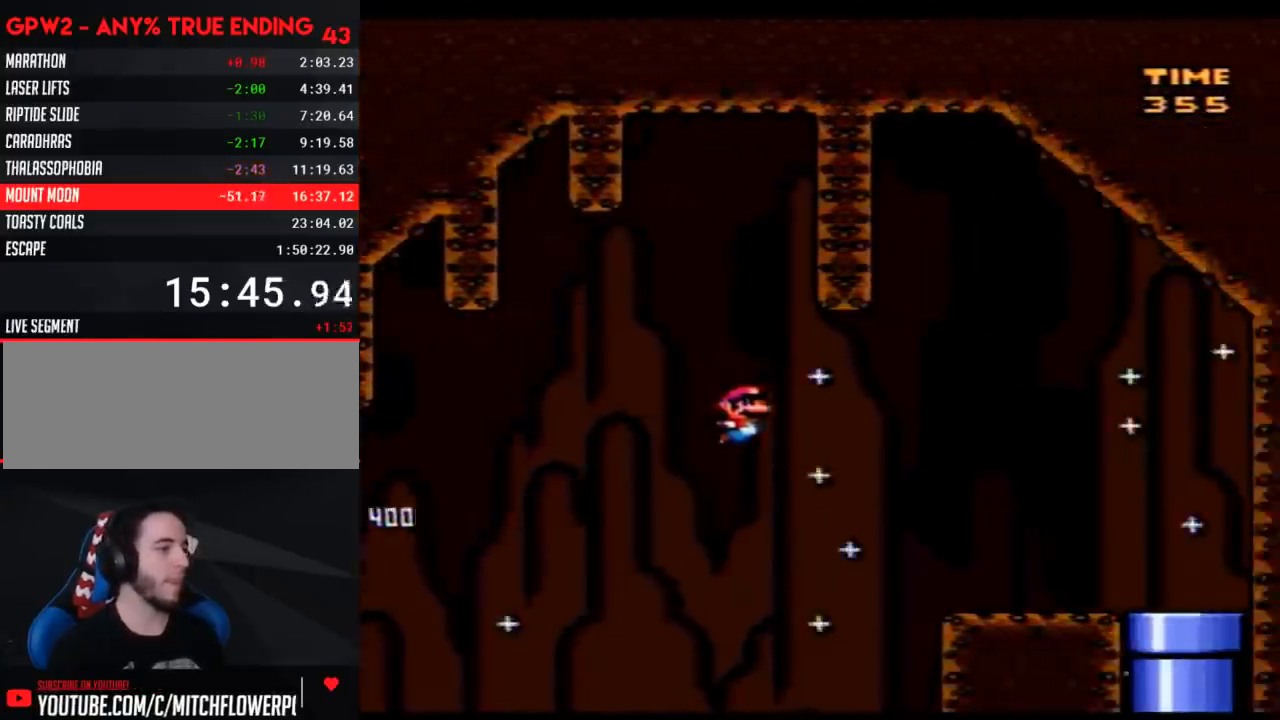
{"buttons": ["Y", "DPAD_RIGHT"], "events": []}
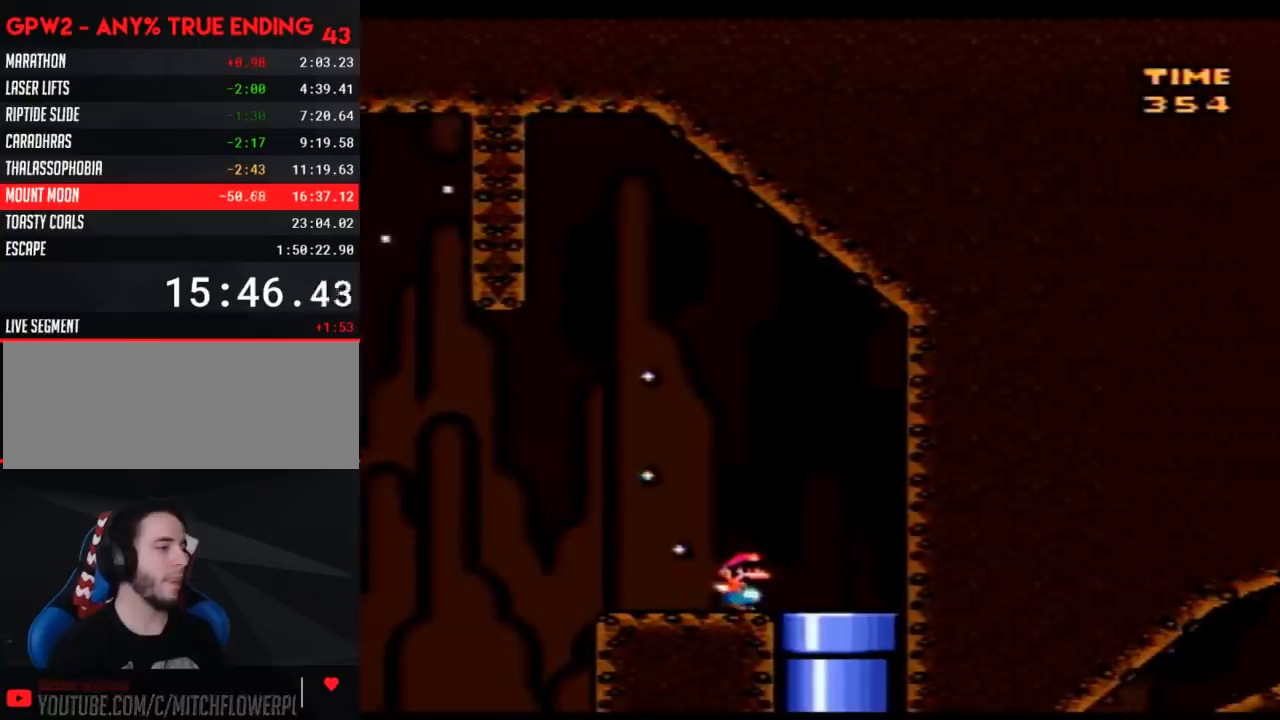
{"buttons": [], "events": [[83, "DPAD_DOWN", "down"], [183, "DPAD_RIGHT", "up"], [267, "Y", "up"], [333, "DPAD_DOWN", "up"]]}
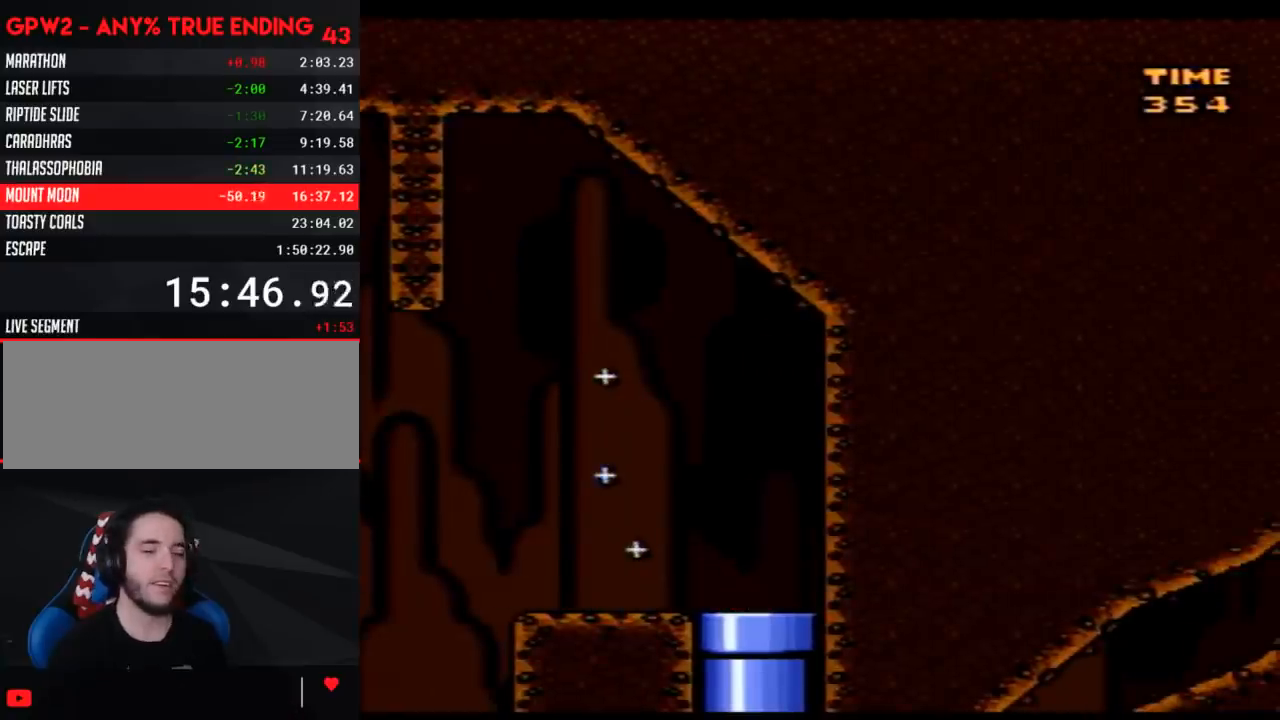
{"buttons": [], "events": []}
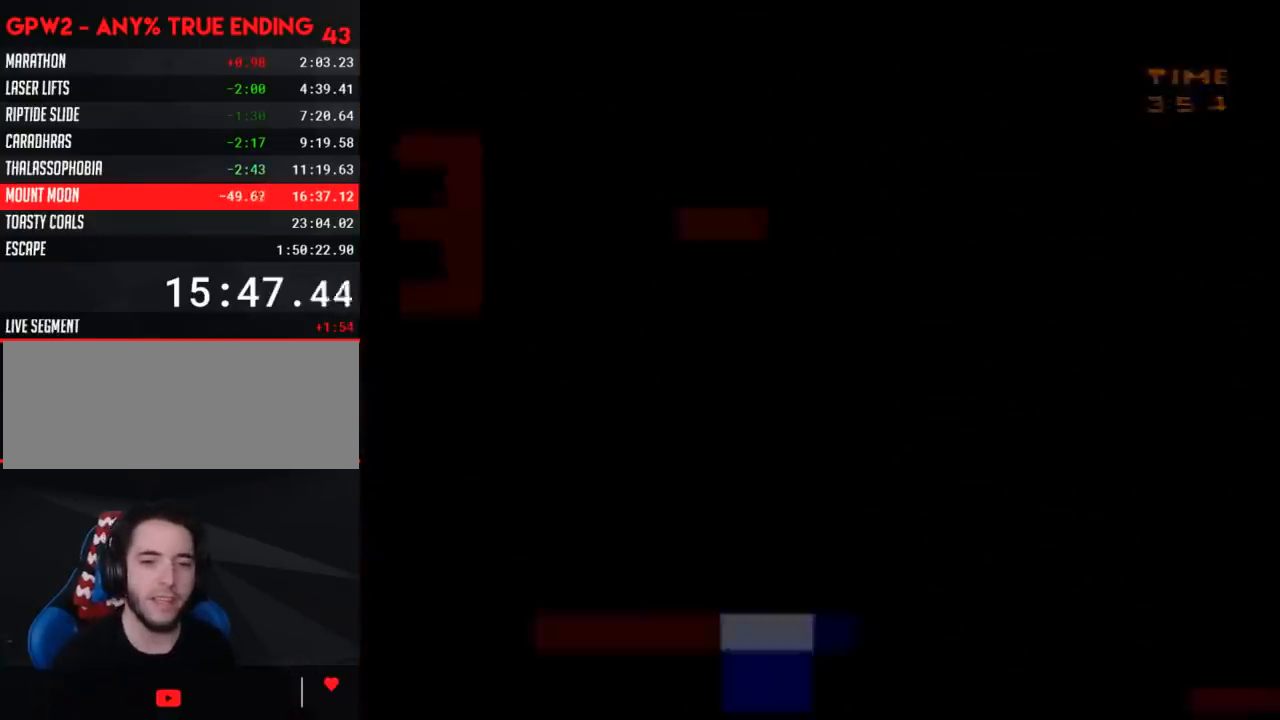
{"buttons": [], "events": []}
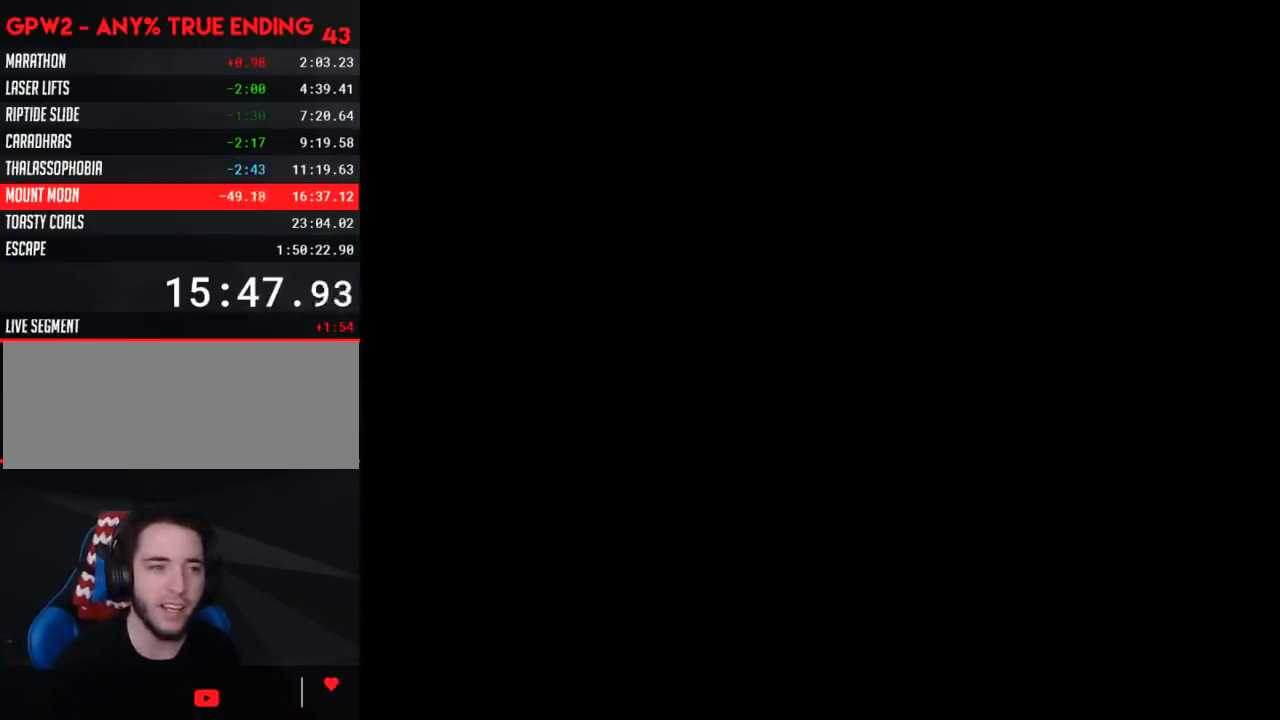
{"buttons": [], "events": []}
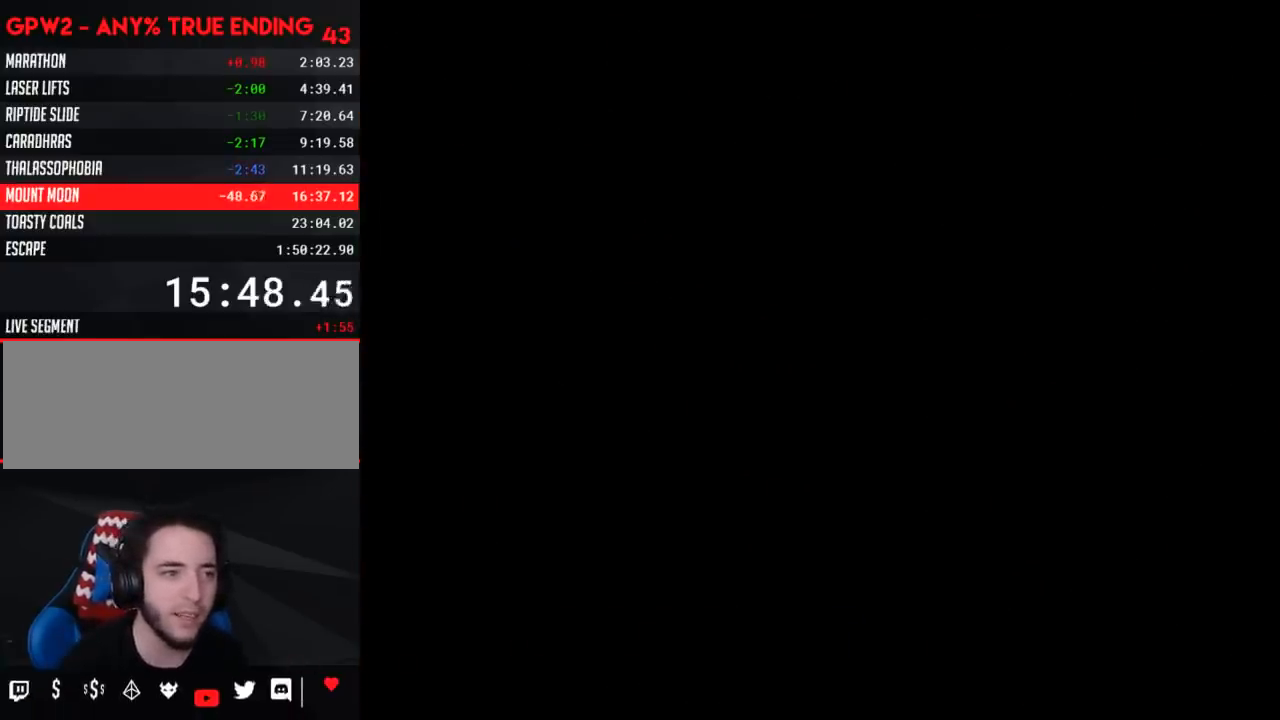
{"buttons": ["Y"], "events": [[483, "Y", "down"]]}